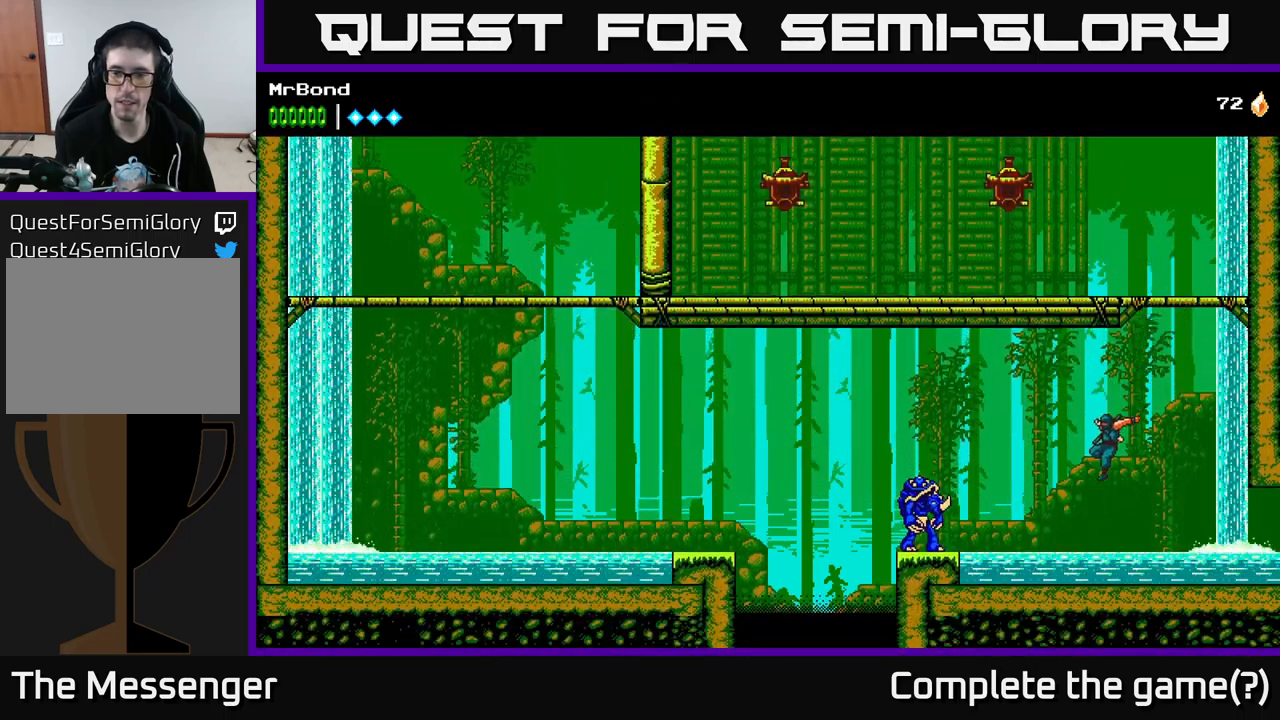
Gameplay with a controller (Xbox layout); each line is a JSON object with the inputs held at the frame after it. "events" lists button and stick changes between this image and that frame as [ms after this image, input, new state], when the widget could be followed in between.
{"buttons": ["DPAD_RIGHT"], "left_stick": "center", "right_stick": "center", "events": [[233, "A", "down"], [267, "X", "down"], [317, "A", "up"], [350, "X", "up"], [433, "DPAD_LEFT", "up"], [450, "DPAD_RIGHT", "down"]]}
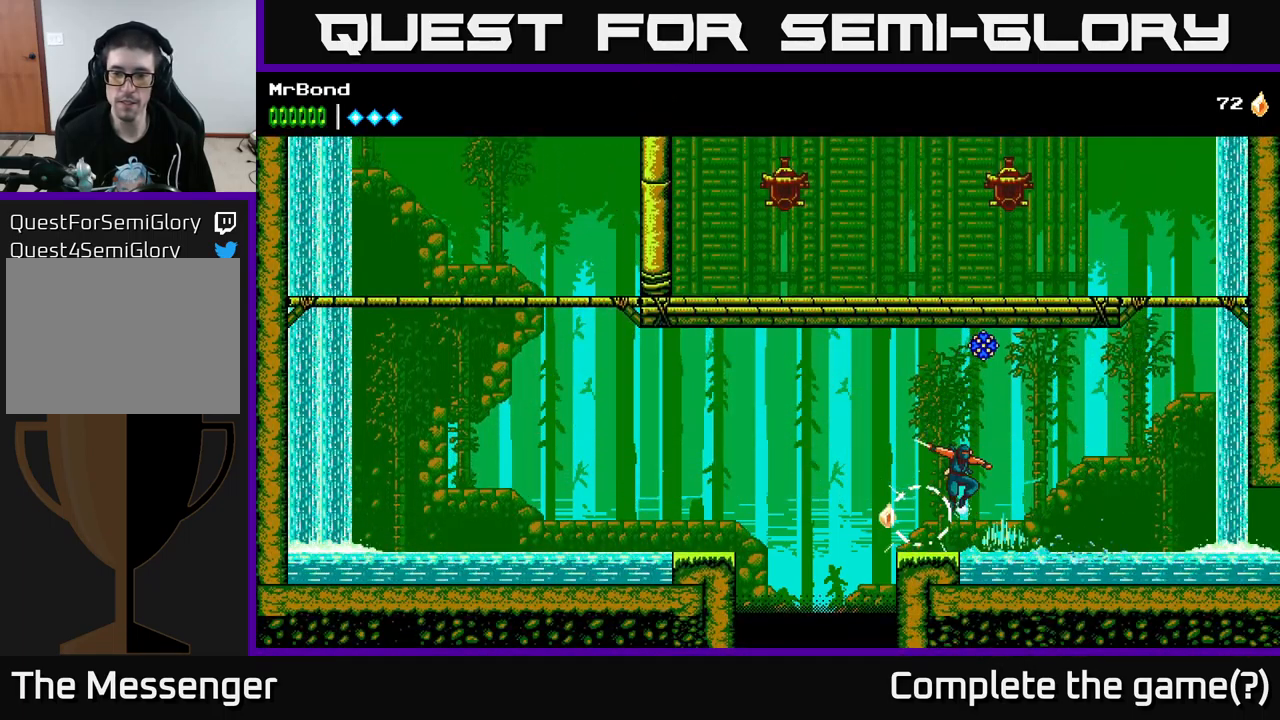
{"buttons": [], "left_stick": "center", "right_stick": "center", "events": [[250, "DPAD_RIGHT", "up"], [267, "DPAD_LEFT", "down"], [450, "DPAD_LEFT", "up"]]}
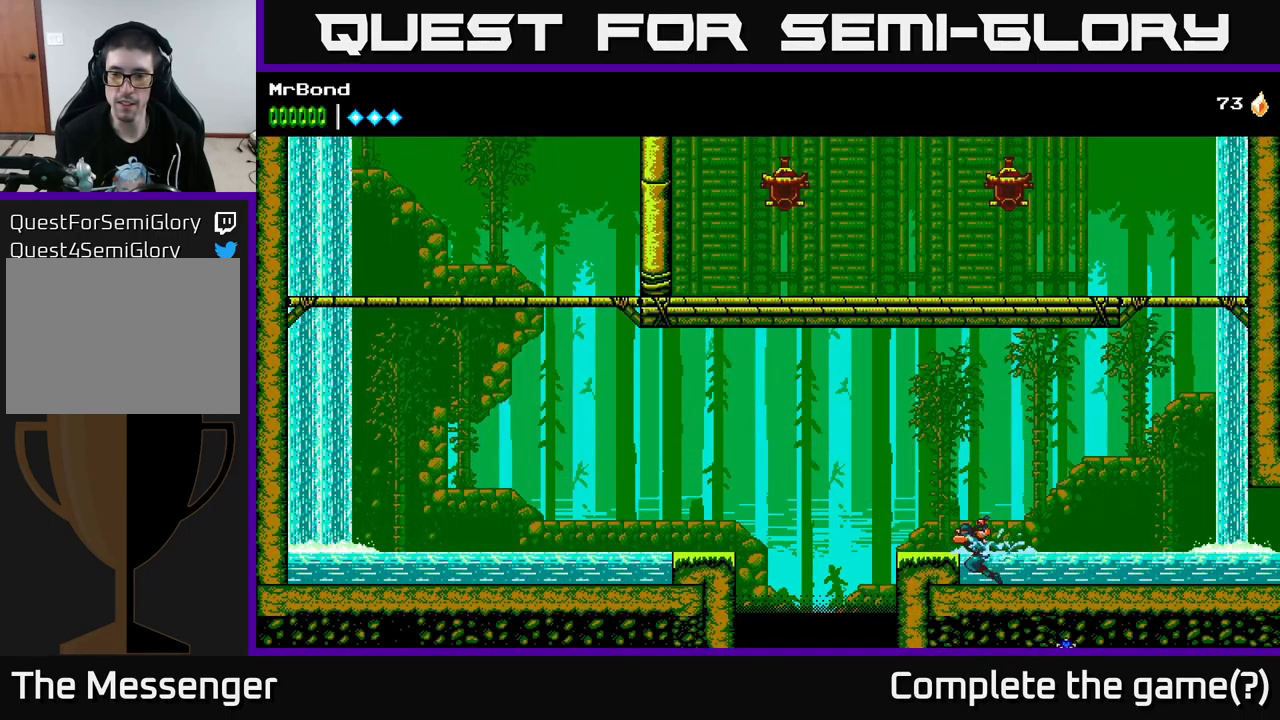
{"buttons": ["DPAD_RIGHT"], "left_stick": "center", "right_stick": "center", "events": [[33, "DPAD_RIGHT", "down"], [117, "A", "down"], [283, "A", "up"]]}
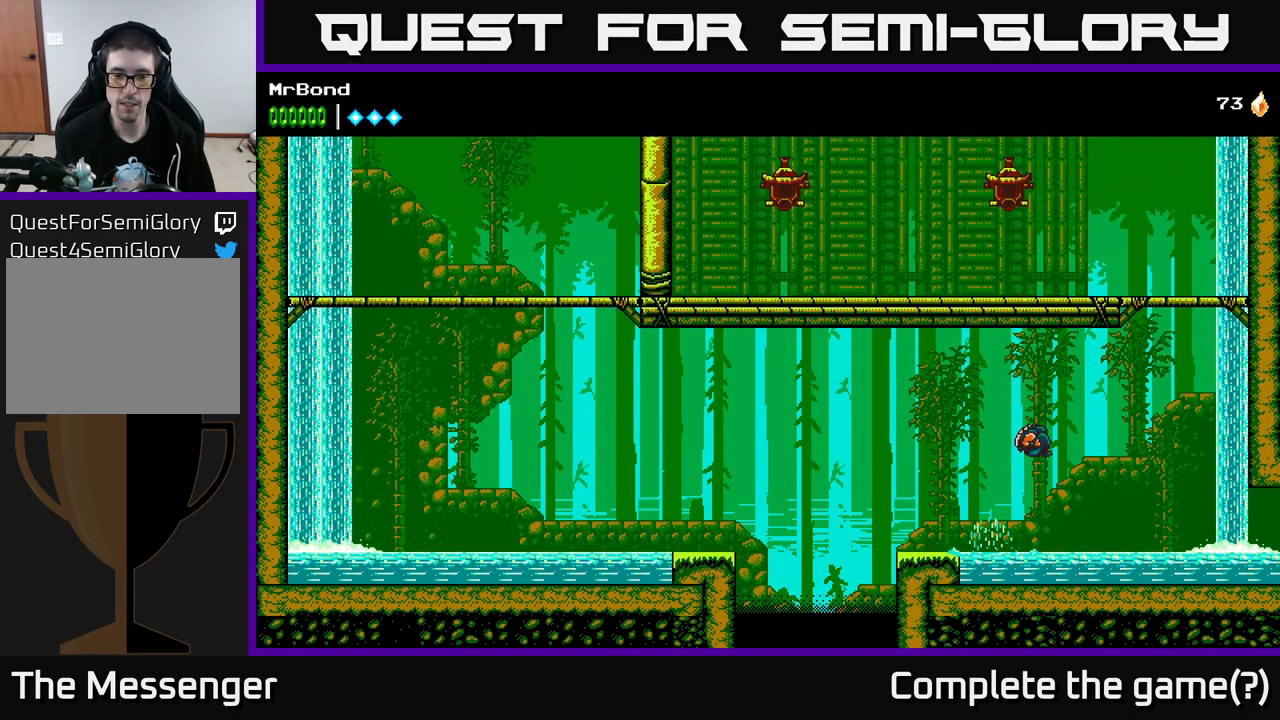
{"buttons": ["A", "DPAD_RIGHT"], "left_stick": "center", "right_stick": "center", "events": [[400, "A", "down"]]}
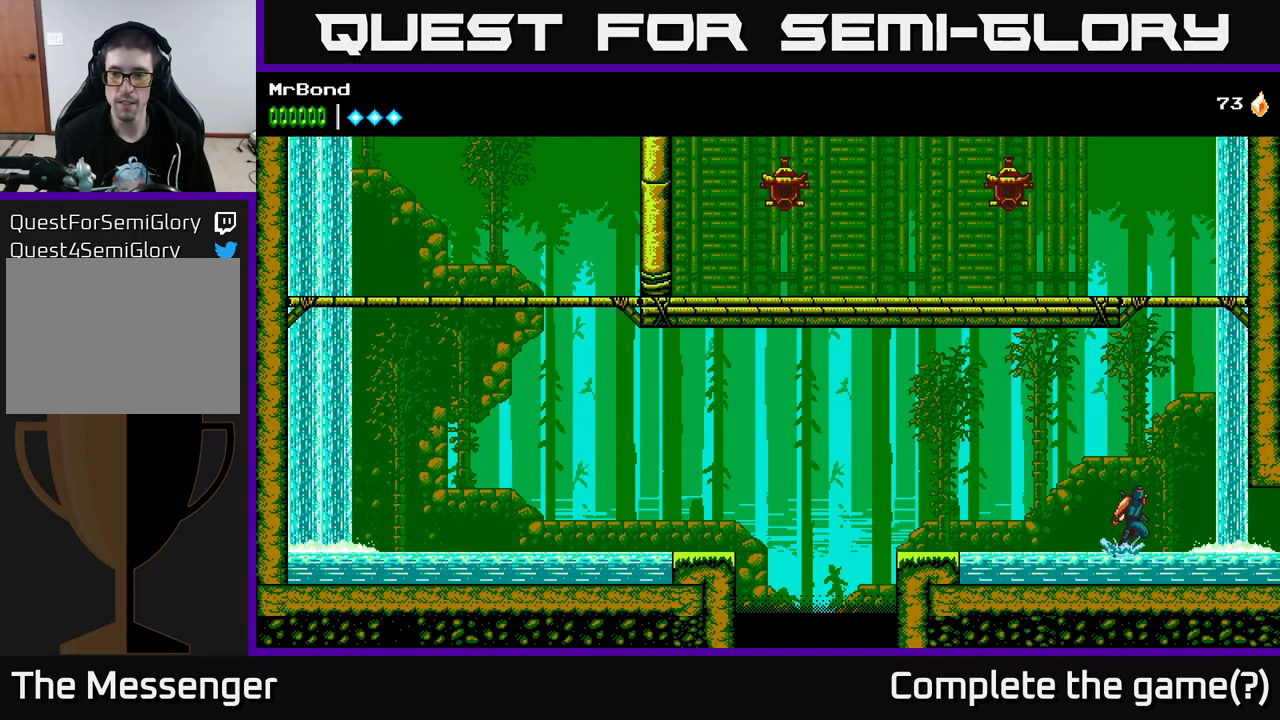
{"buttons": ["DPAD_RIGHT"], "left_stick": "center", "right_stick": "center", "events": [[17, "A", "up"]]}
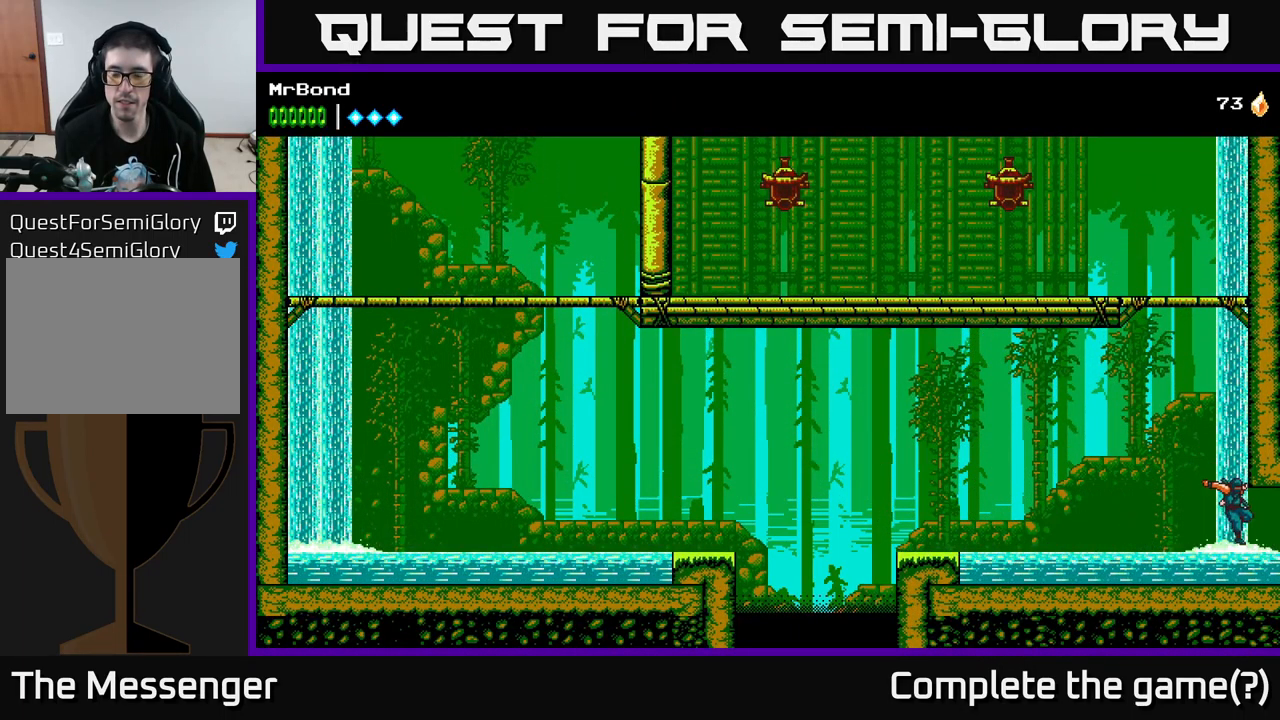
{"buttons": ["DPAD_RIGHT"], "left_stick": "center", "right_stick": "center", "events": []}
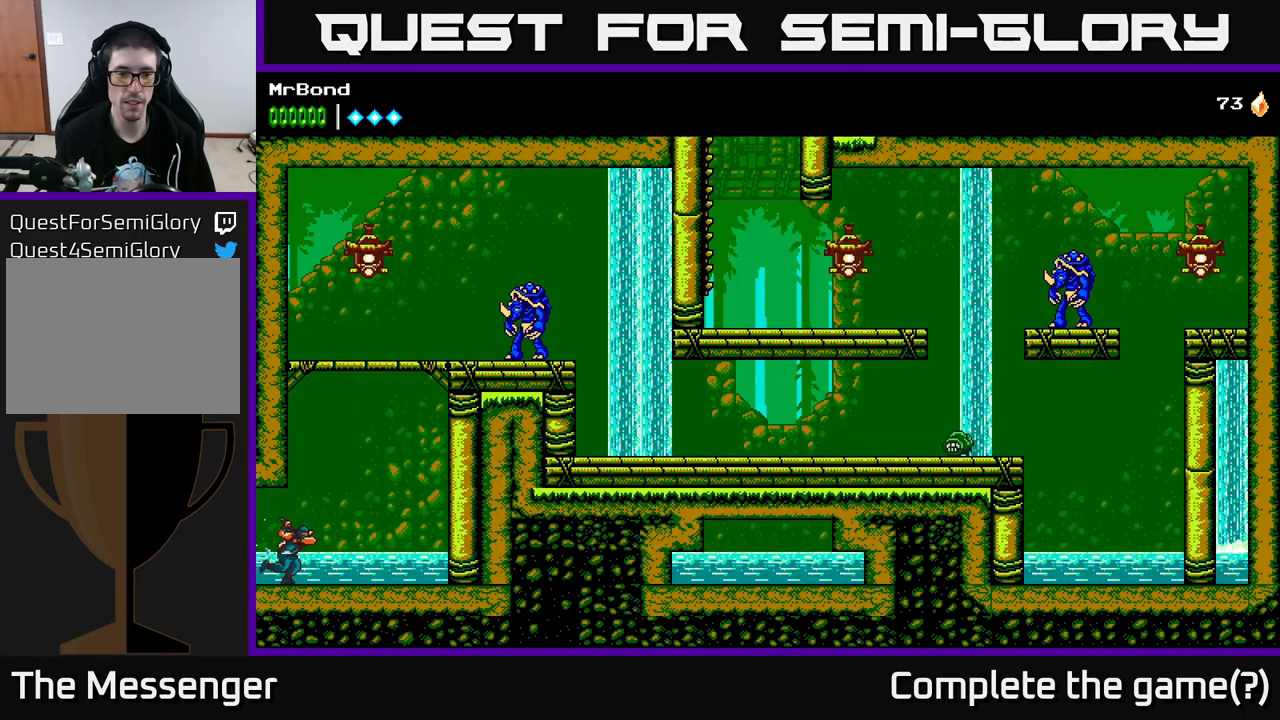
{"buttons": ["A", "DPAD_RIGHT"], "left_stick": "center", "right_stick": "center", "events": [[317, "A", "down"]]}
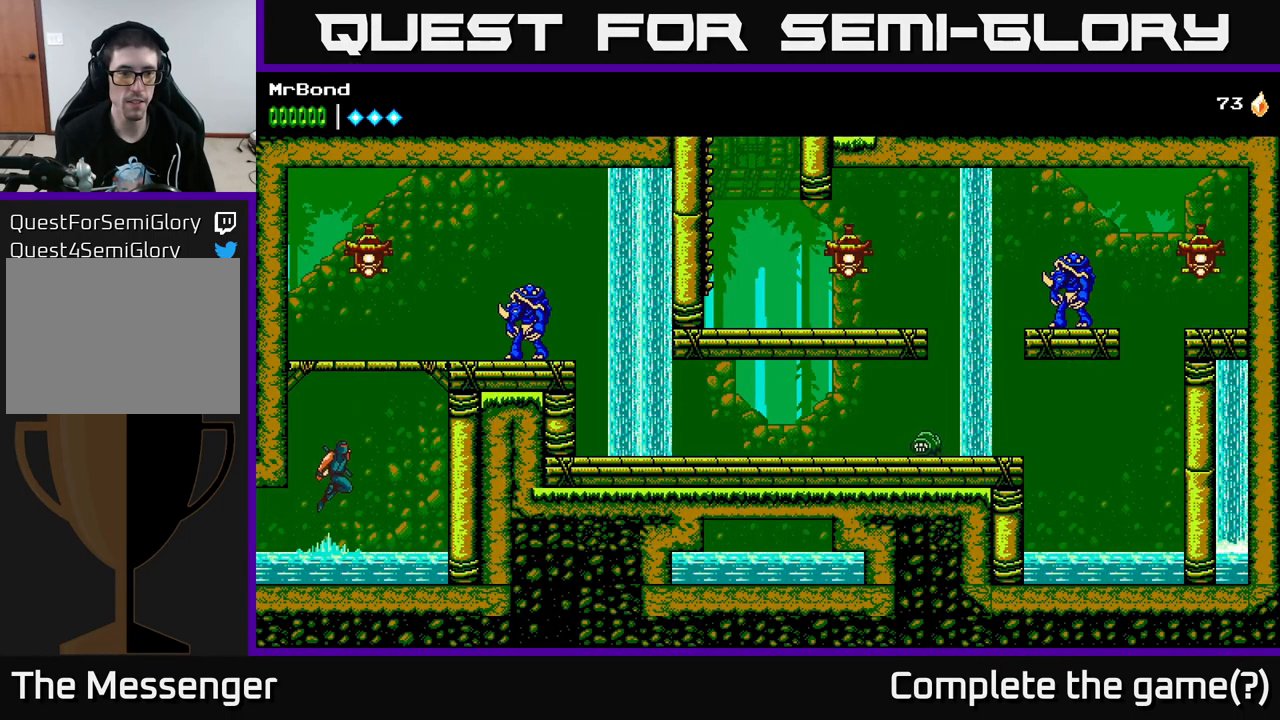
{"buttons": ["A", "DPAD_RIGHT"], "left_stick": "center", "right_stick": "center", "events": [[200, "A", "up"], [484, "A", "down"]]}
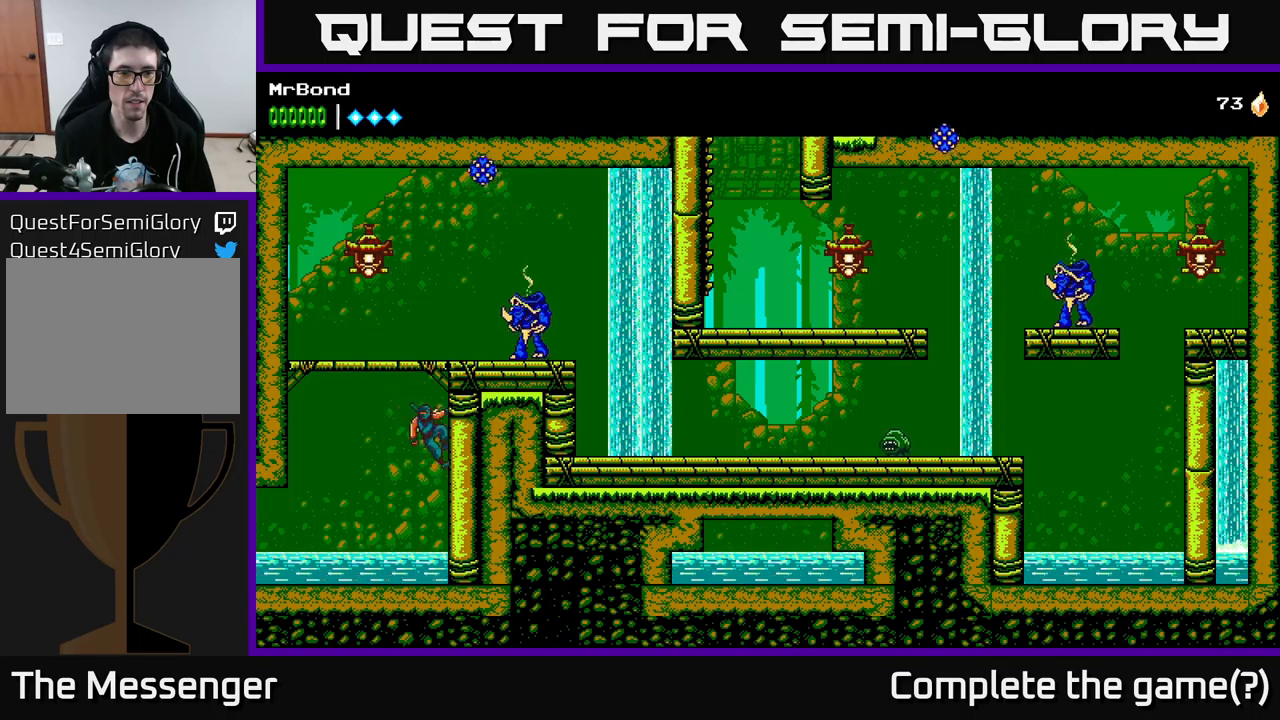
{"buttons": ["DPAD_RIGHT"], "left_stick": "center", "right_stick": "center", "events": [[100, "X", "down"], [267, "X", "up"], [367, "A", "up"]]}
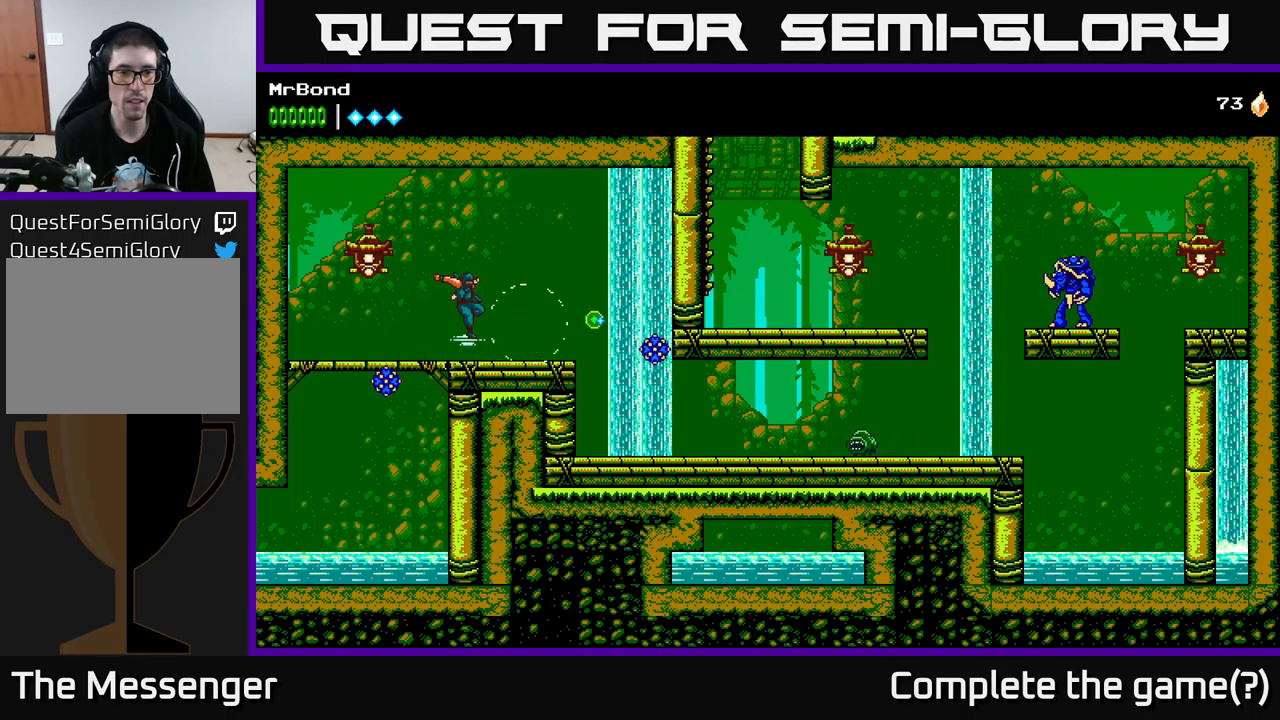
{"buttons": ["DPAD_RIGHT"], "left_stick": "center", "right_stick": "center", "events": [[100, "DPAD_RIGHT", "up"], [150, "DPAD_LEFT", "down"], [217, "A", "down"], [300, "X", "down"], [384, "X", "up"], [467, "A", "up"], [467, "DPAD_LEFT", "up"], [500, "DPAD_RIGHT", "down"]]}
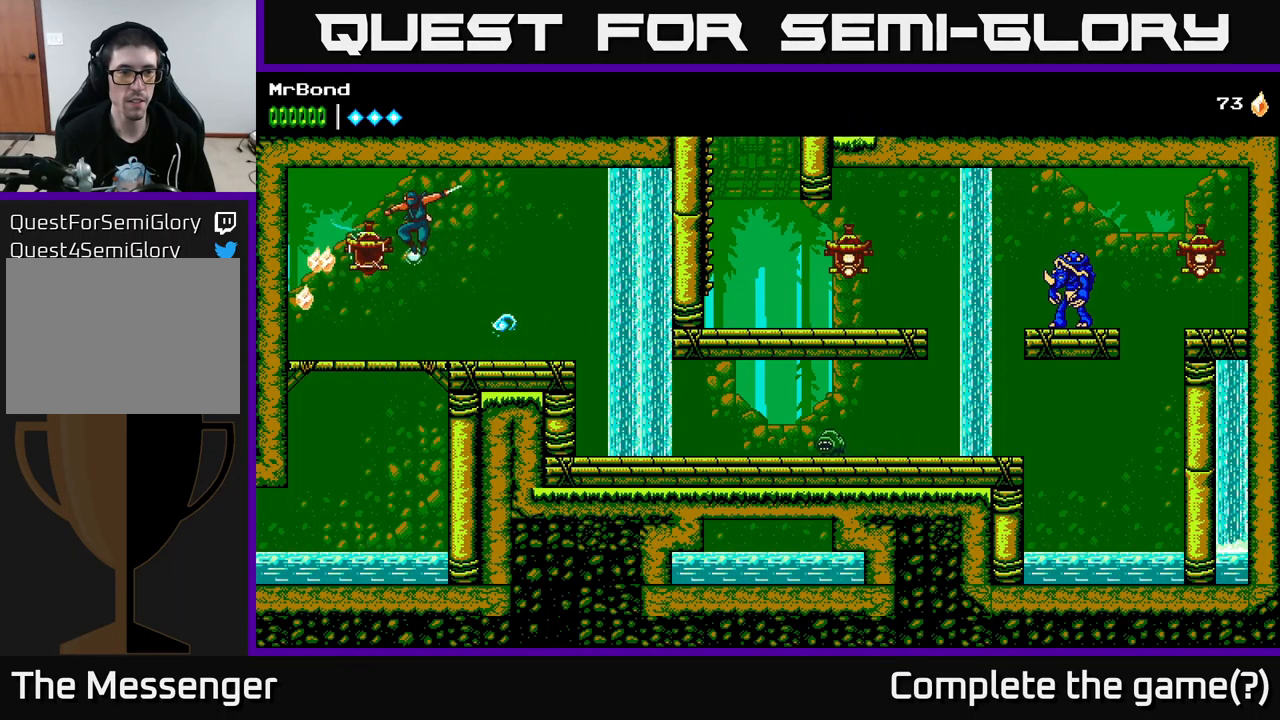
{"buttons": ["DPAD_RIGHT"], "left_stick": "center", "right_stick": "center", "events": []}
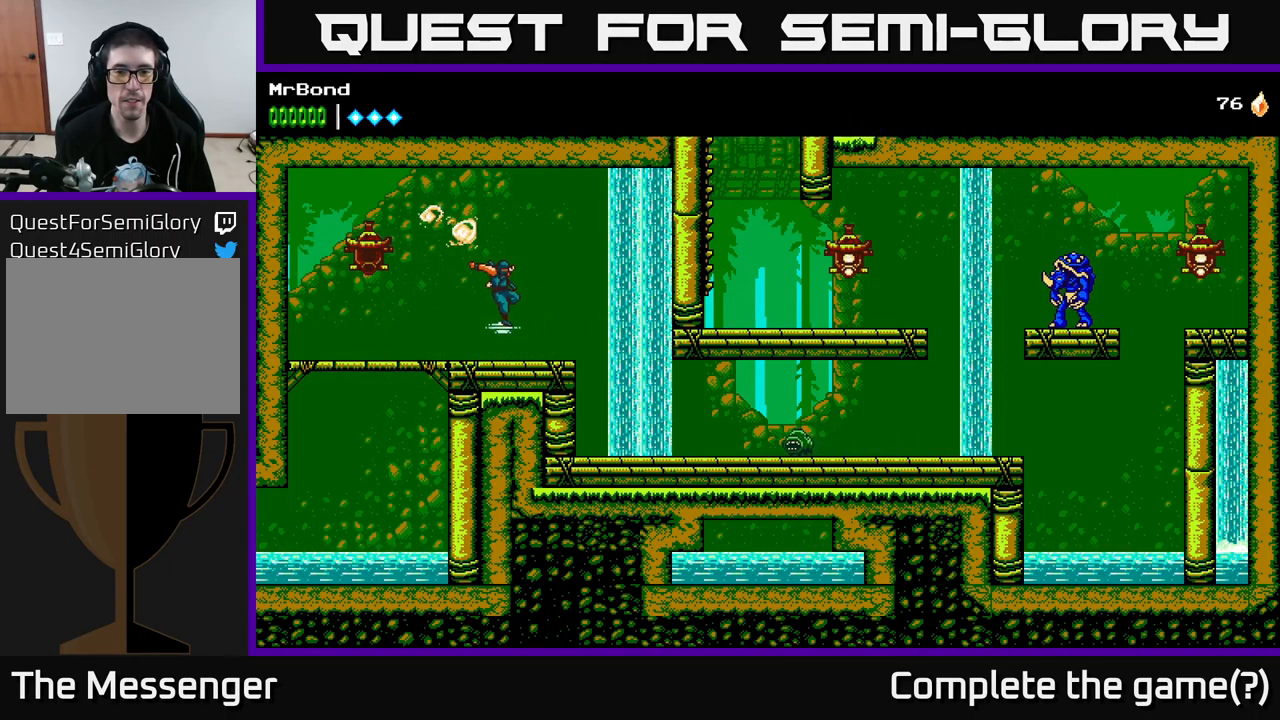
{"buttons": ["DPAD_RIGHT"], "left_stick": "center", "right_stick": "center", "events": []}
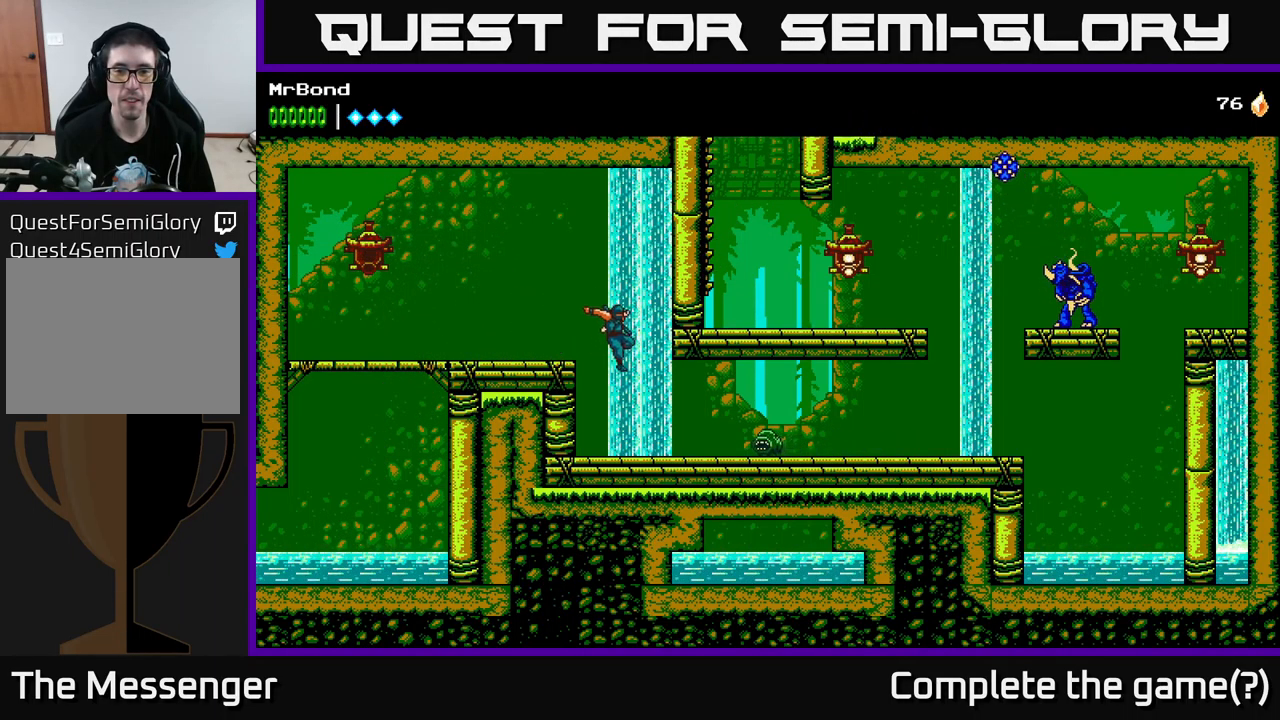
{"buttons": ["DPAD_RIGHT"], "left_stick": "center", "right_stick": "center", "events": [[217, "DPAD_DOWN", "down"], [267, "DPAD_RIGHT", "up"], [300, "X", "down"], [367, "DPAD_RIGHT", "down"], [384, "DPAD_DOWN", "up"], [384, "X", "up"]]}
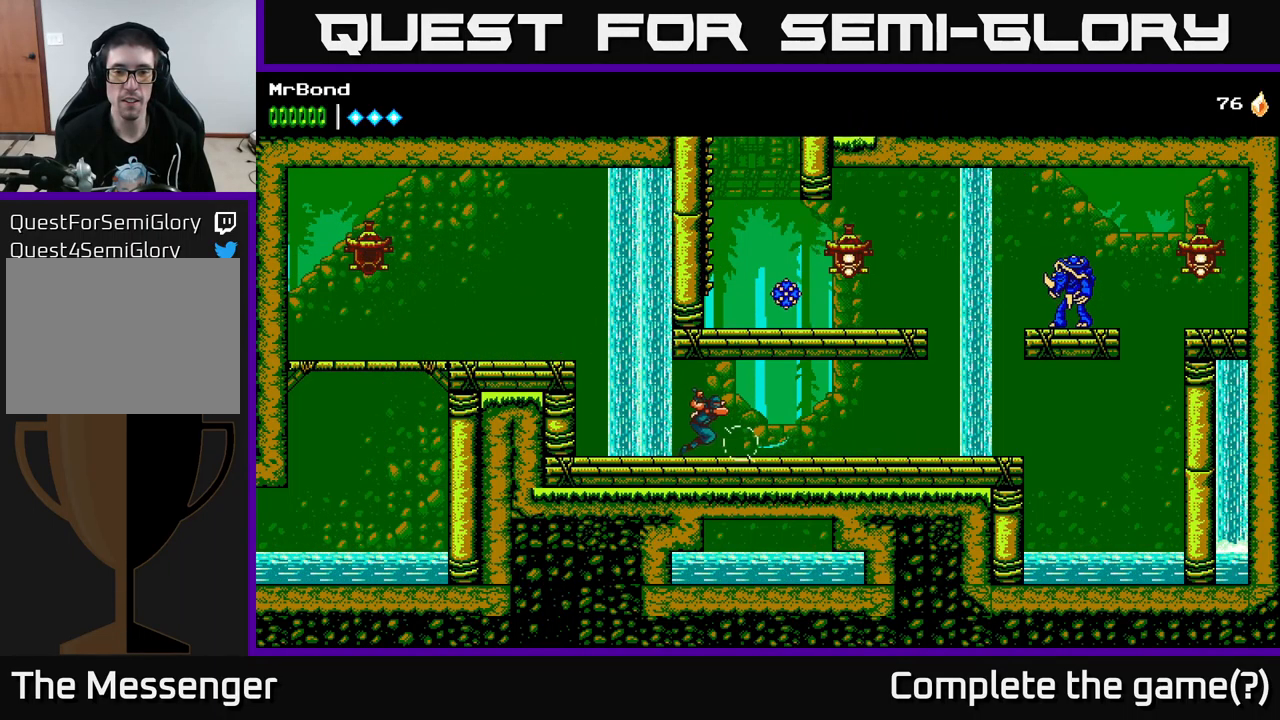
{"buttons": ["DPAD_RIGHT"], "left_stick": "center", "right_stick": "center", "events": []}
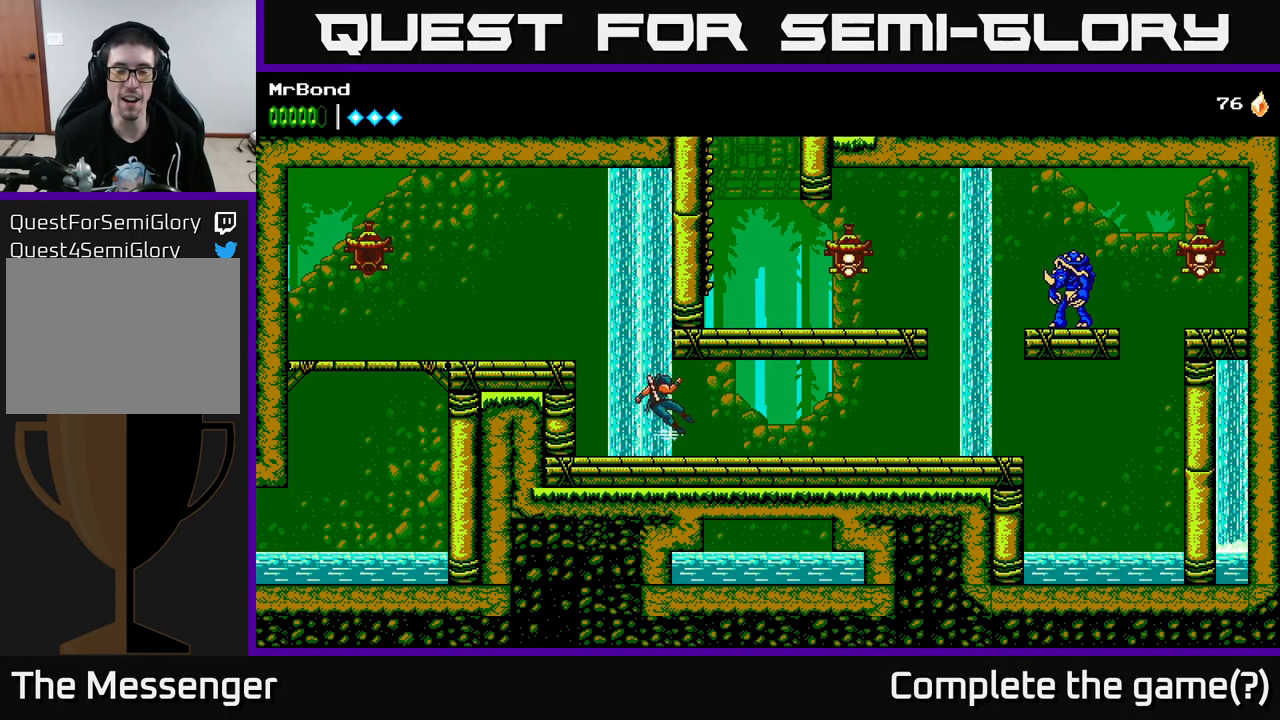
{"buttons": ["DPAD_RIGHT"], "left_stick": "center", "right_stick": "center", "events": []}
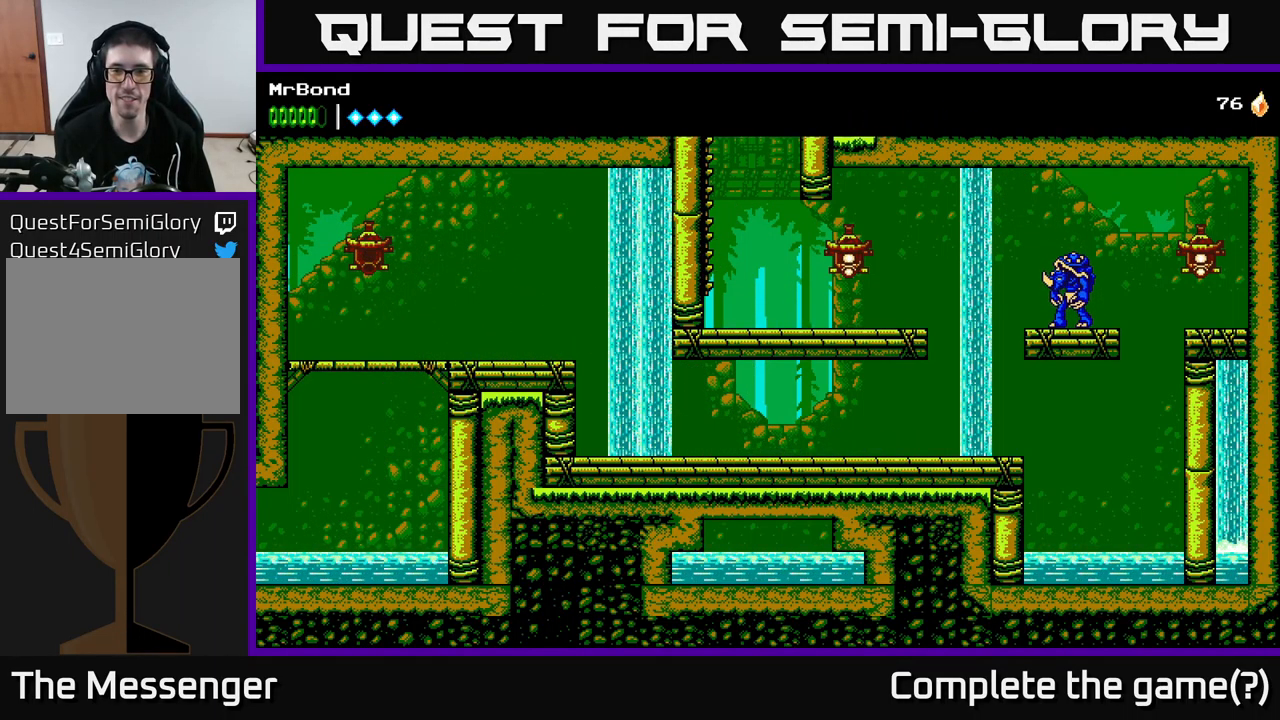
{"buttons": ["DPAD_RIGHT"], "left_stick": "center", "right_stick": "center", "events": [[67, "A", "down"], [217, "A", "up"]]}
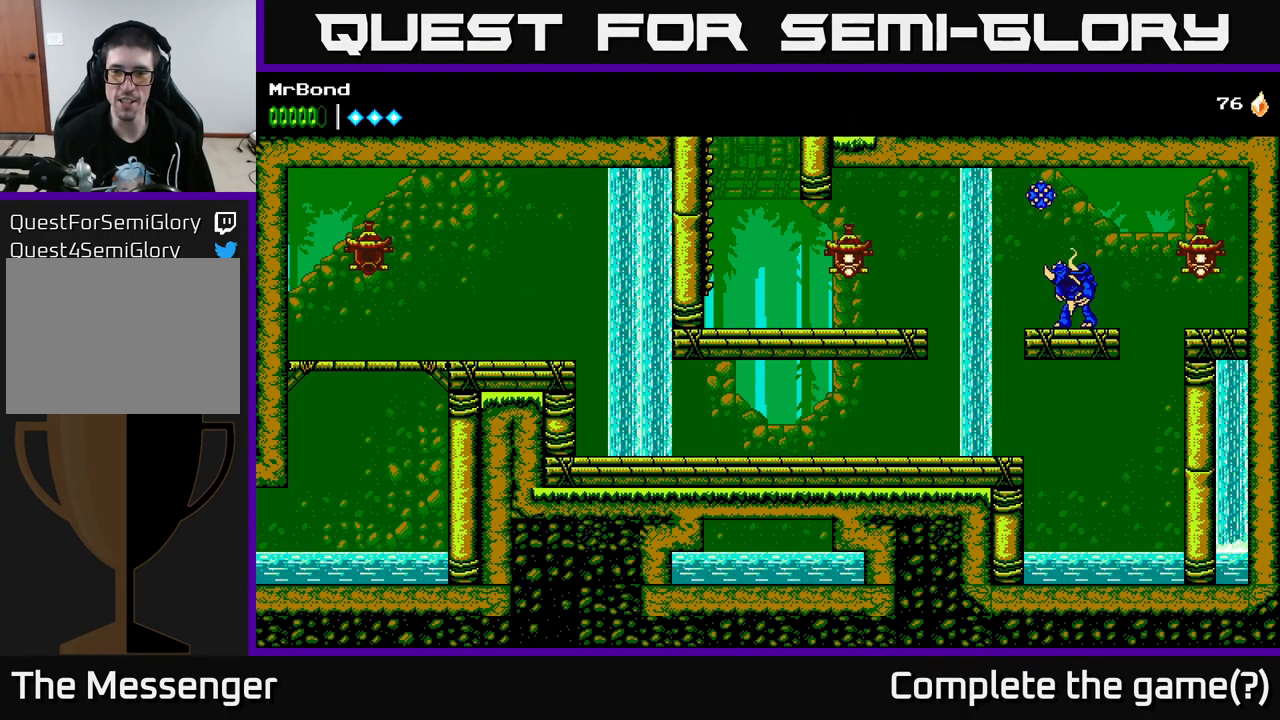
{"buttons": ["A", "DPAD_RIGHT"], "left_stick": "center", "right_stick": "center", "events": [[450, "A", "down"]]}
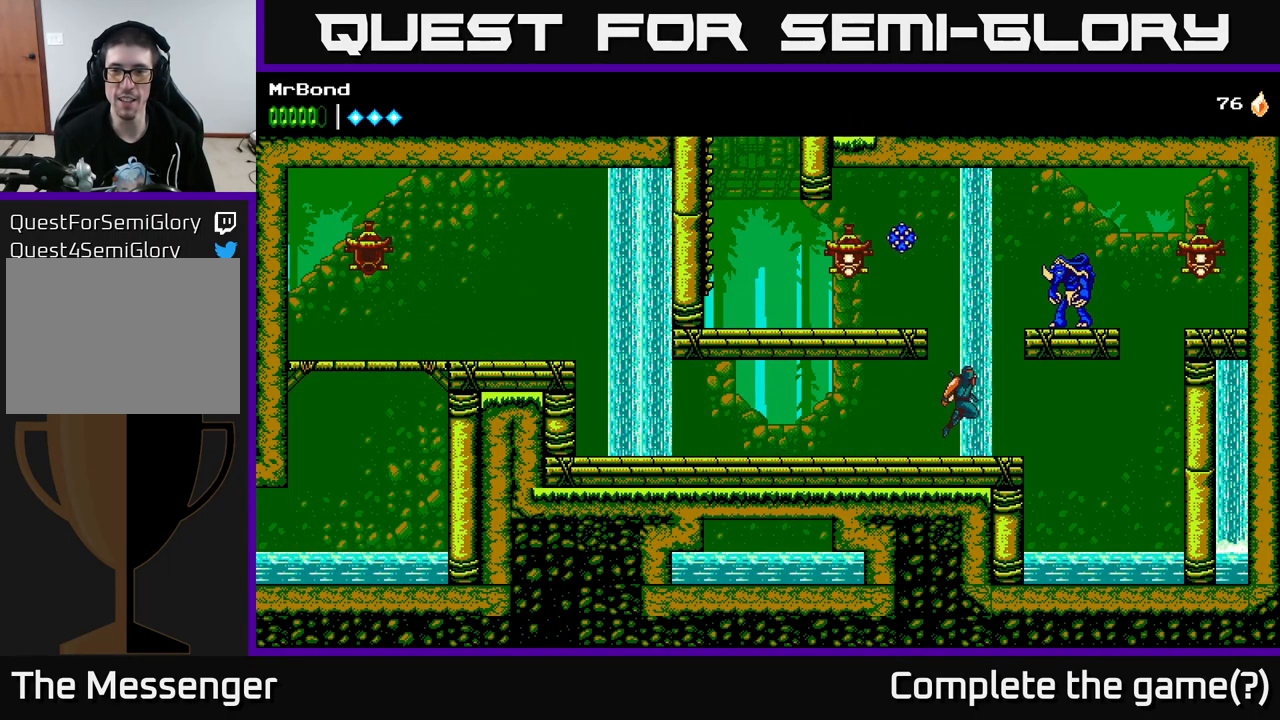
{"buttons": ["A", "DPAD_RIGHT"], "left_stick": "center", "right_stick": "center", "events": [[84, "X", "down"], [250, "X", "up"], [350, "A", "up"], [451, "A", "down"]]}
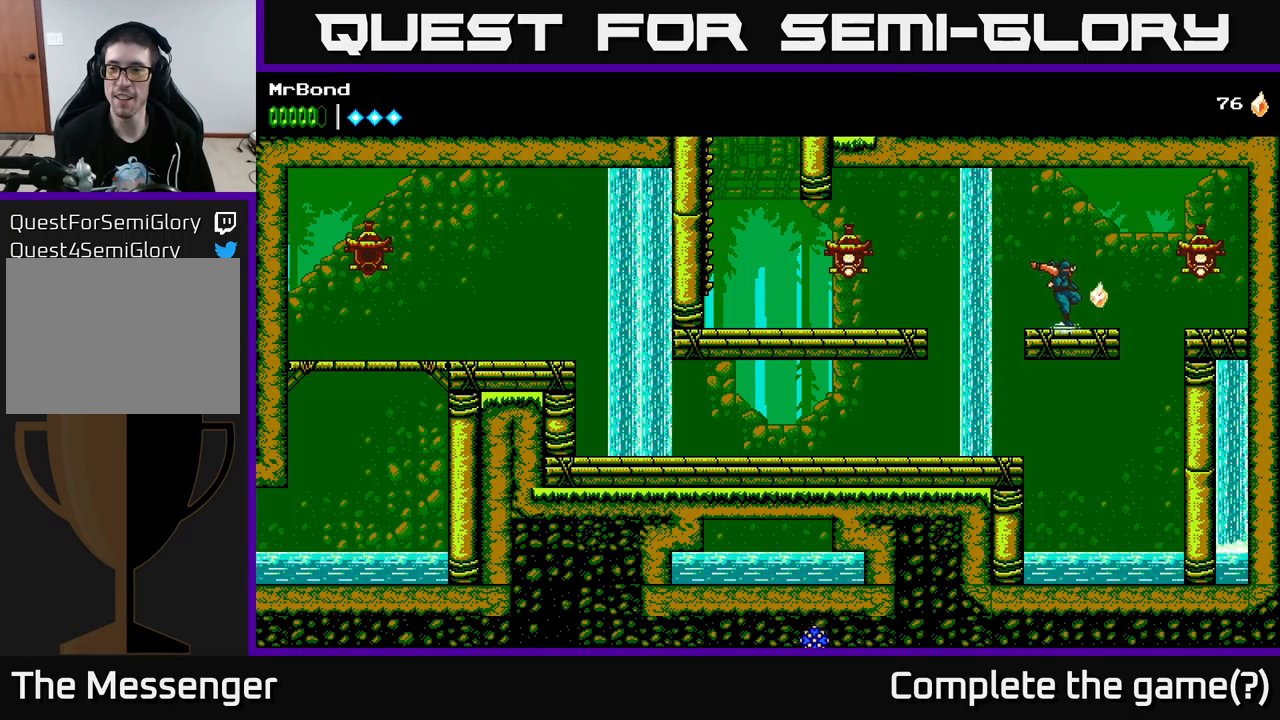
{"buttons": ["DPAD_RIGHT"], "left_stick": "center", "right_stick": "center", "events": [[50, "X", "down"], [83, "A", "up"], [133, "X", "up"]]}
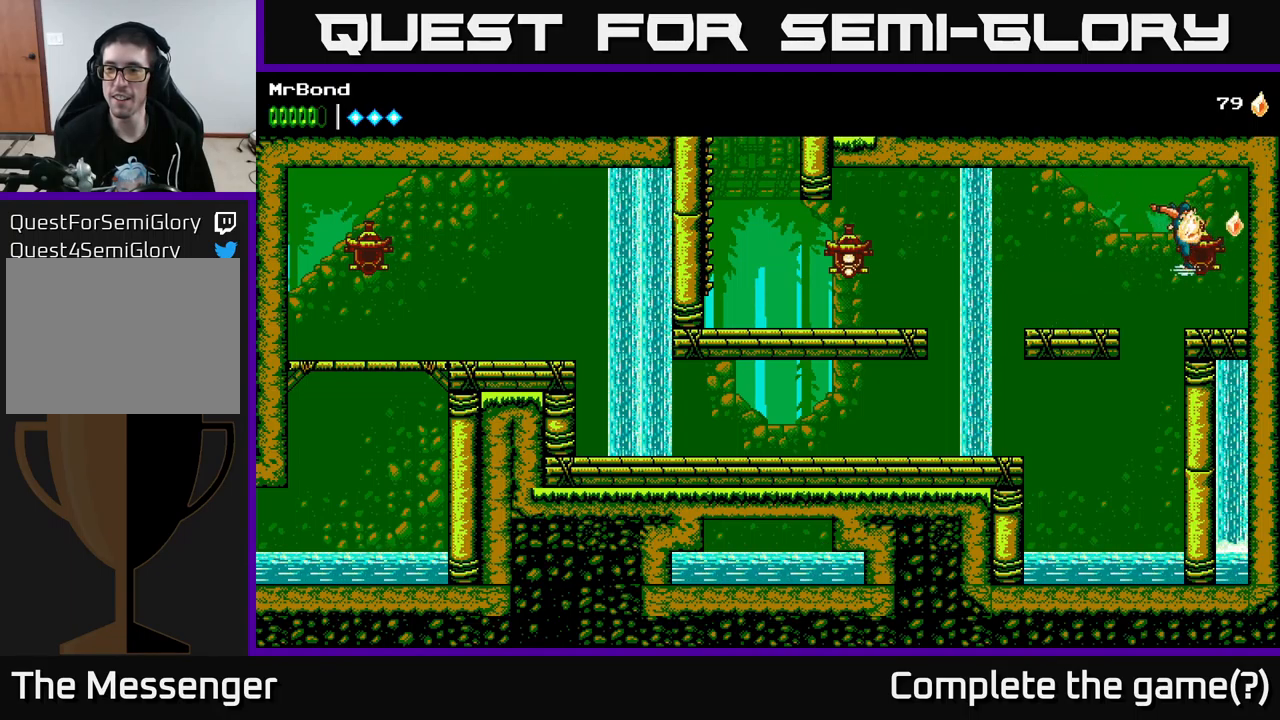
{"buttons": ["DPAD_LEFT"], "left_stick": "center", "right_stick": "center", "events": [[167, "DPAD_RIGHT", "up"], [183, "DPAD_LEFT", "down"], [217, "A", "down"], [283, "A", "up"]]}
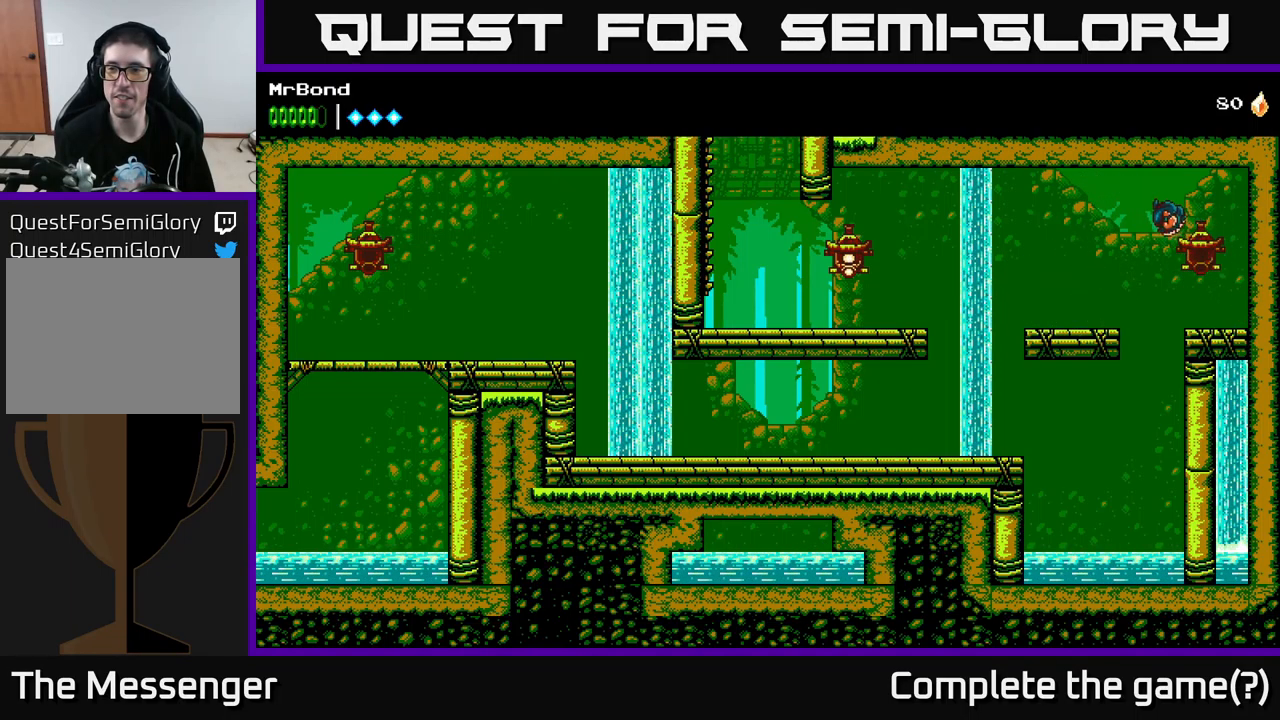
{"buttons": ["A", "DPAD_LEFT"], "left_stick": "center", "right_stick": "center", "events": [[450, "A", "down"]]}
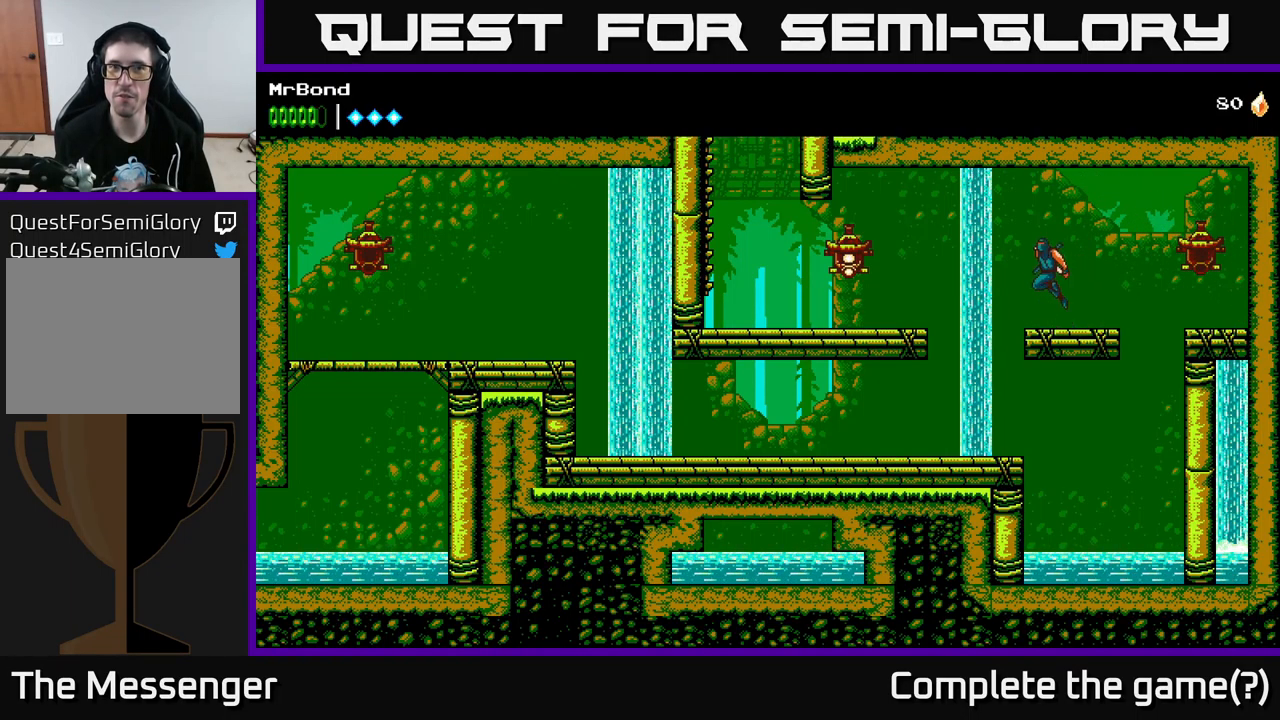
{"buttons": ["X", "DPAD_LEFT"], "left_stick": "center", "right_stick": "center", "events": [[100, "A", "up"], [400, "X", "down"]]}
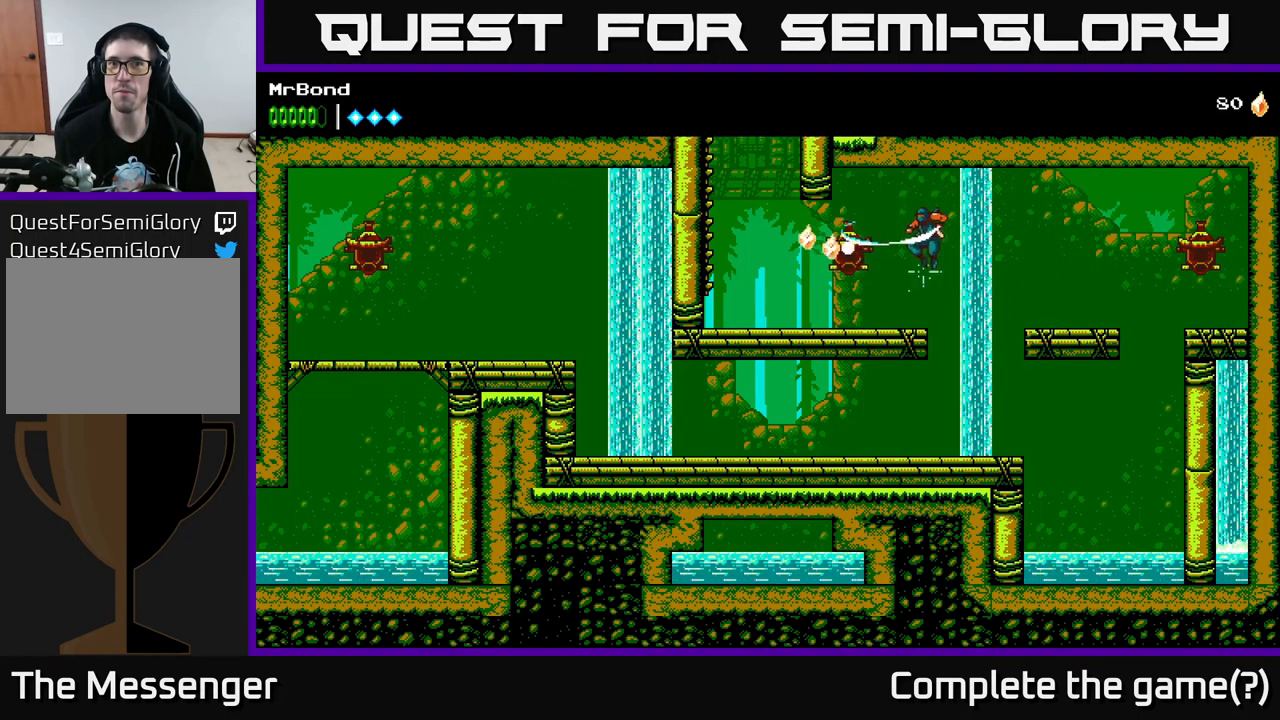
{"buttons": ["DPAD_LEFT"], "left_stick": "center", "right_stick": "center", "events": [[50, "X", "up"]]}
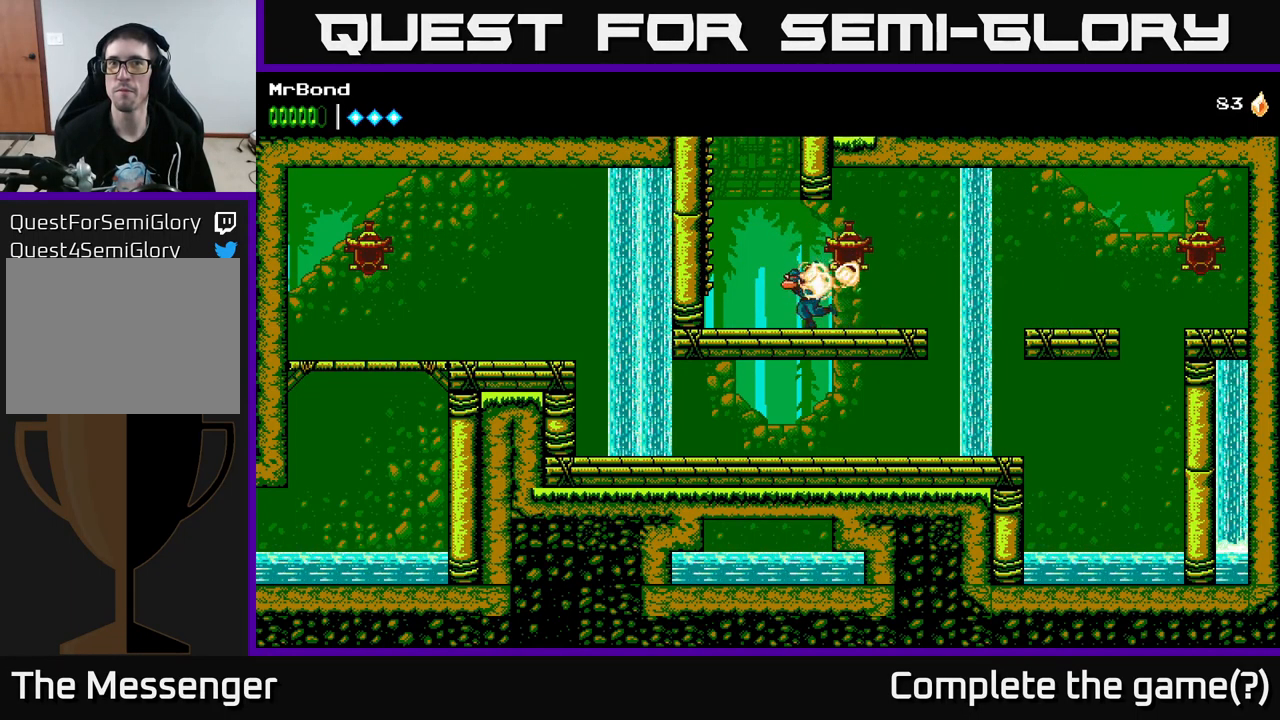
{"buttons": ["A", "DPAD_LEFT"], "left_stick": "center", "right_stick": "center", "events": [[117, "A", "down"], [367, "A", "up"], [417, "A", "down"]]}
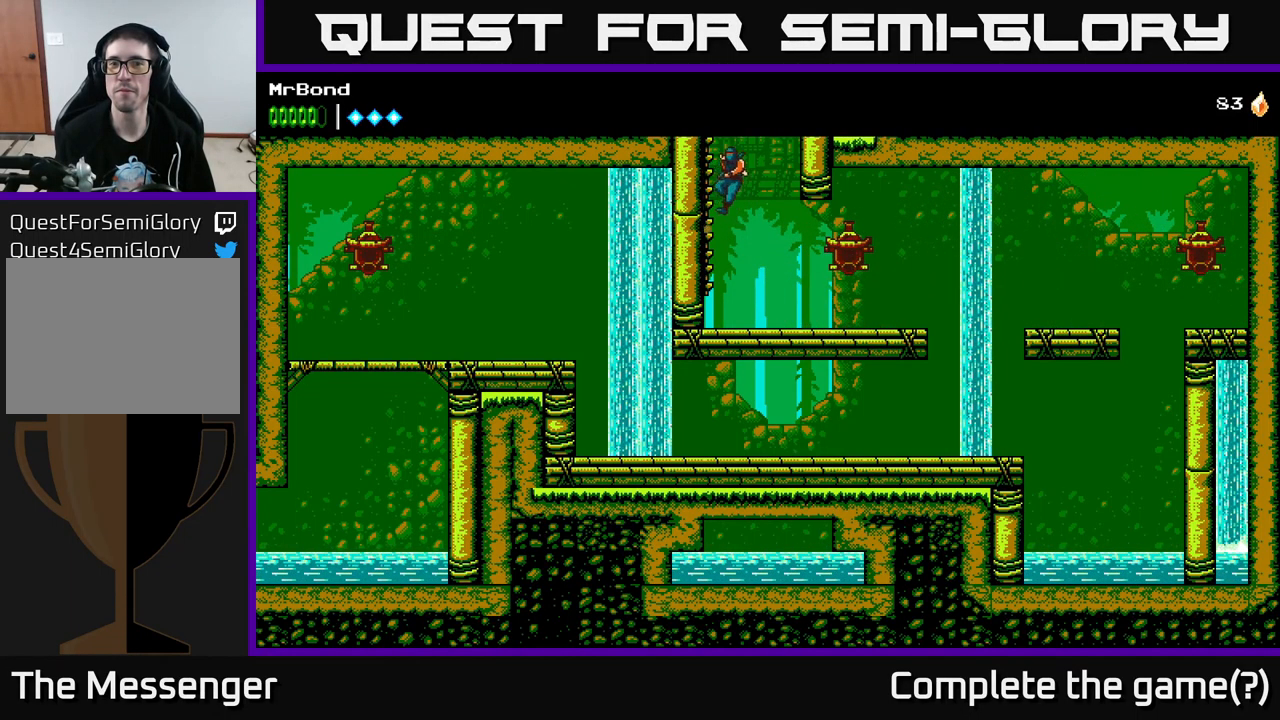
{"buttons": ["DPAD_LEFT"], "left_stick": "center", "right_stick": "center", "events": [[83, "DPAD_LEFT", "up"], [100, "DPAD_RIGHT", "down"], [417, "DPAD_RIGHT", "up"], [450, "A", "up"], [450, "DPAD_LEFT", "down"]]}
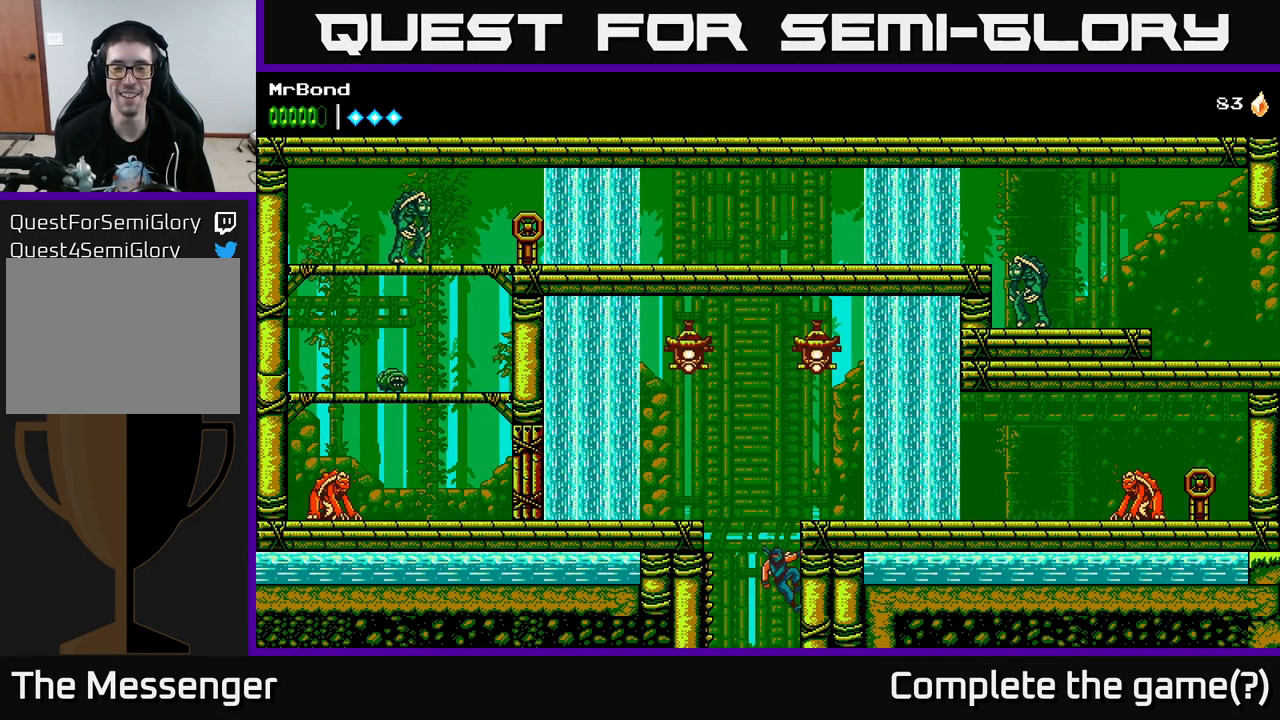
{"buttons": ["A", "DPAD_LEFT"], "left_stick": "center", "right_stick": "center", "events": [[83, "A", "down"]]}
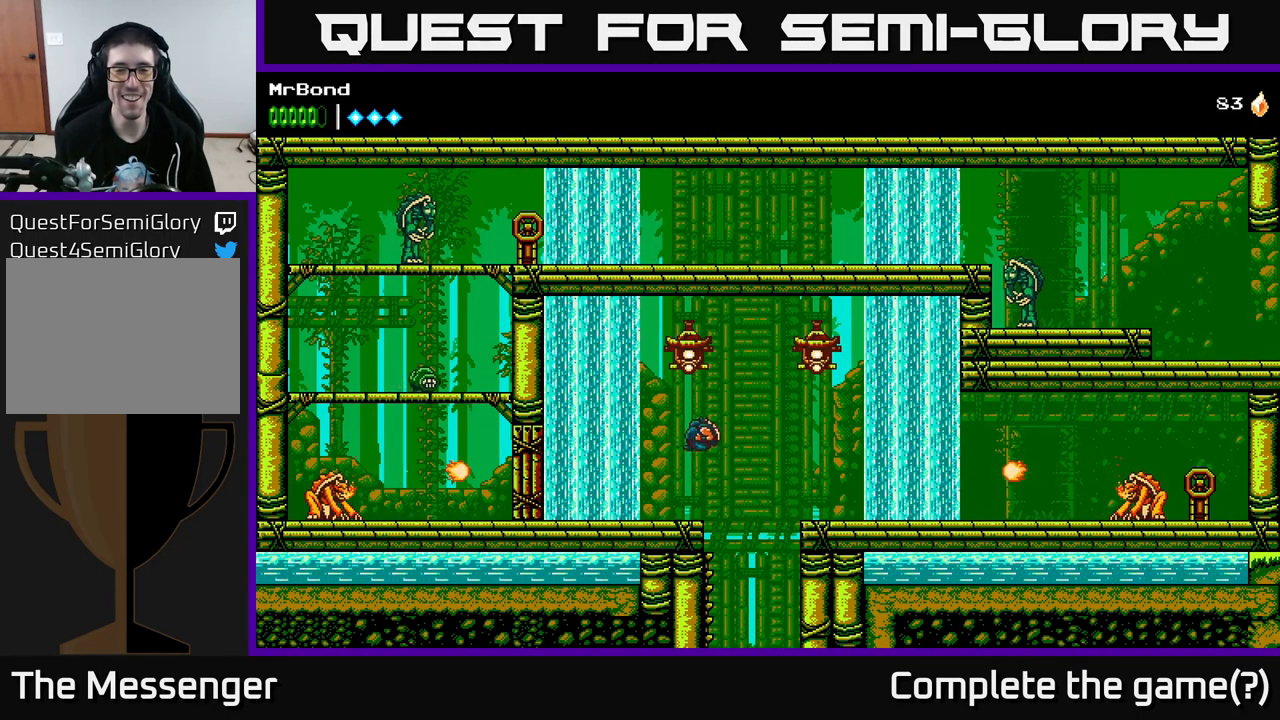
{"buttons": ["A", "DPAD_RIGHT"], "left_stick": "center", "right_stick": "center", "events": [[33, "A", "up"], [67, "DPAD_LEFT", "up"], [400, "DPAD_RIGHT", "down"], [433, "A", "down"]]}
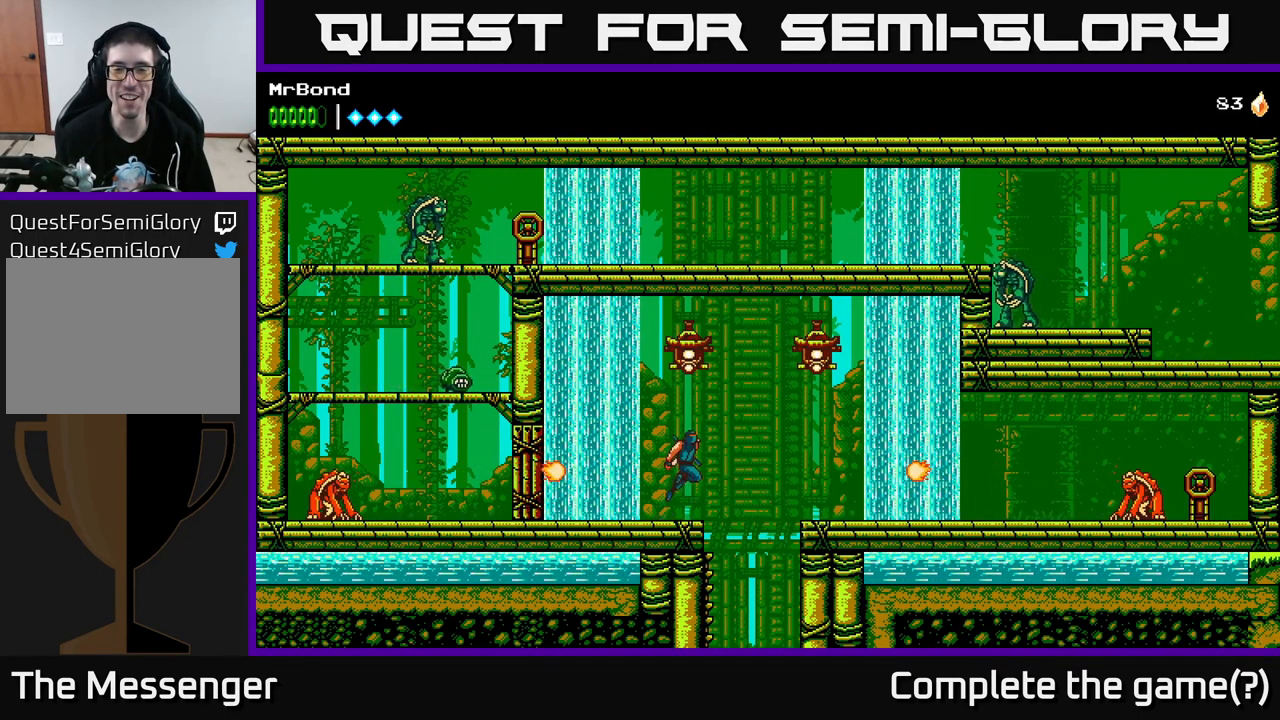
{"buttons": [], "left_stick": "center", "right_stick": "center", "events": [[100, "X", "down"], [283, "X", "up"], [367, "A", "up"], [499, "DPAD_RIGHT", "up"]]}
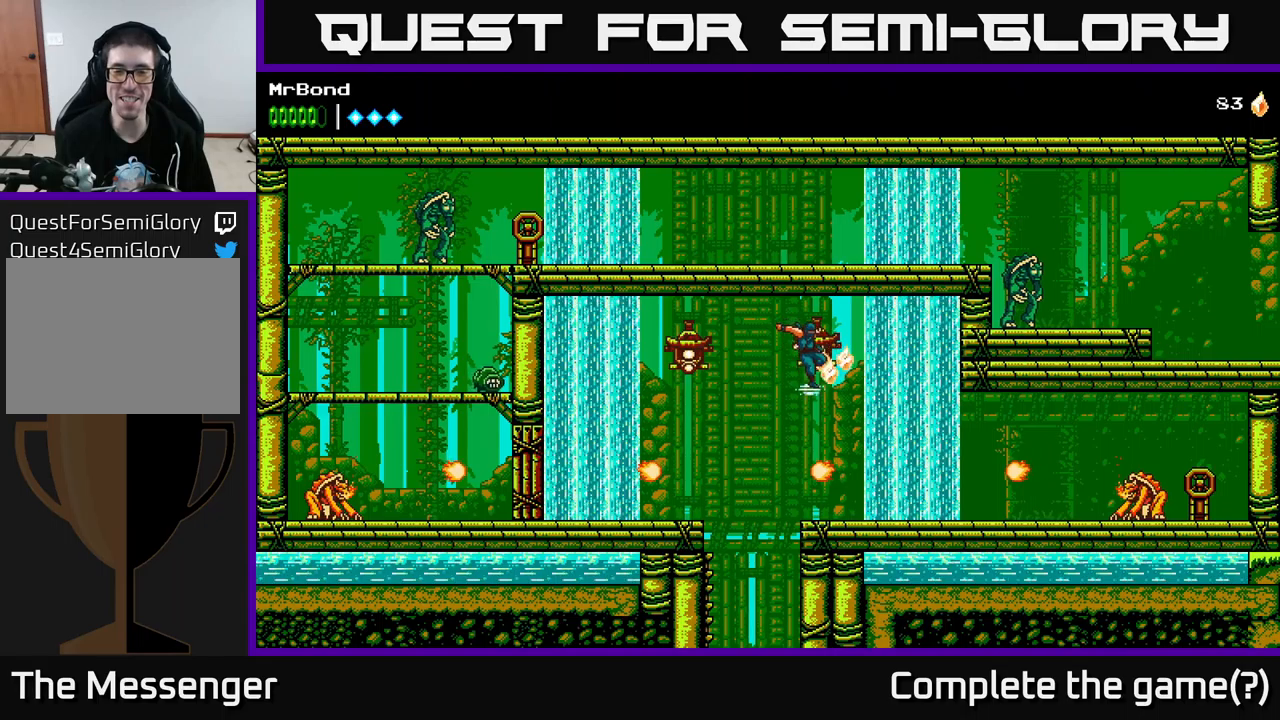
{"buttons": ["DPAD_LEFT"], "left_stick": "center", "right_stick": "center", "events": [[67, "DPAD_LEFT", "down"], [167, "A", "down"], [217, "X", "down"], [383, "X", "up"], [450, "A", "up"]]}
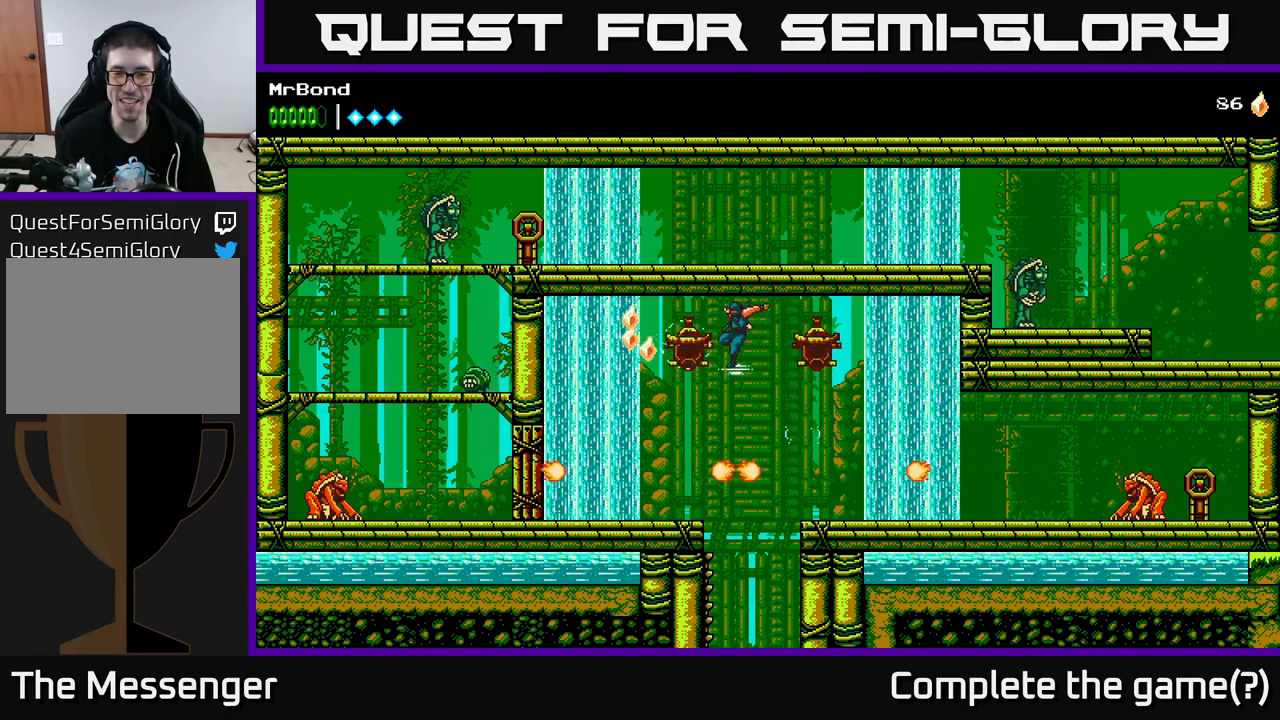
{"buttons": [], "left_stick": "center", "right_stick": "center", "events": [[33, "DPAD_LEFT", "up"], [217, "DPAD_LEFT", "down"], [250, "X", "down"], [317, "DPAD_LEFT", "up"], [400, "X", "up"]]}